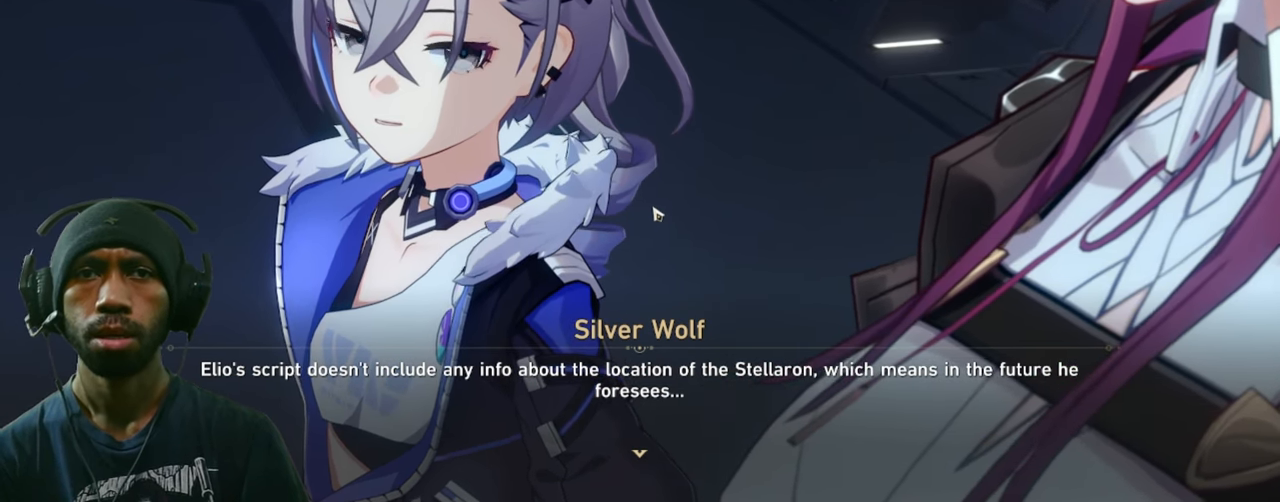
Gameplay with keyboard and mouse; each line is a JSON object with the keys and mouse buttons held at the frame after it. "events" lists presses ("down") and releases ("up") of "1", "2", "3", "4", "5", "a", "alt", "b", "c", "ctrl", "d", "e", "f", "g", "q", "r", "s", "shift", "space", "t", "tab", "v", "w", "x", "z", "mouse_left", "mouse_right", "mouse_mb4" and "mouse_mb5" between this image and that frame as [ms after this image, input, new state], when the widget could be followed in between. "mouse_left", "mouse_right", "mouse_mb4", "mouse_mb5" = the "left", "right", "mb4", "mb5" buttons of the "mouse" list. No other keys are recorded. Mouse movement is not recorded. Not read: mouse_wheel.
{"keys": [], "mouse": [], "events": [[350, "mouse_left", "down"], [500, "mouse_left", "up"]]}
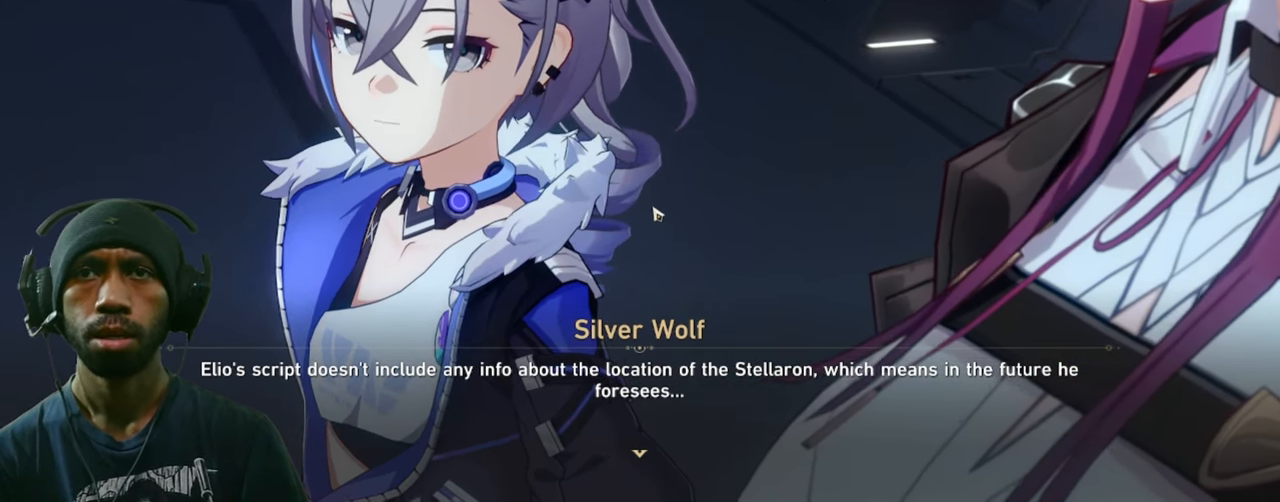
{"keys": [], "mouse": [], "events": []}
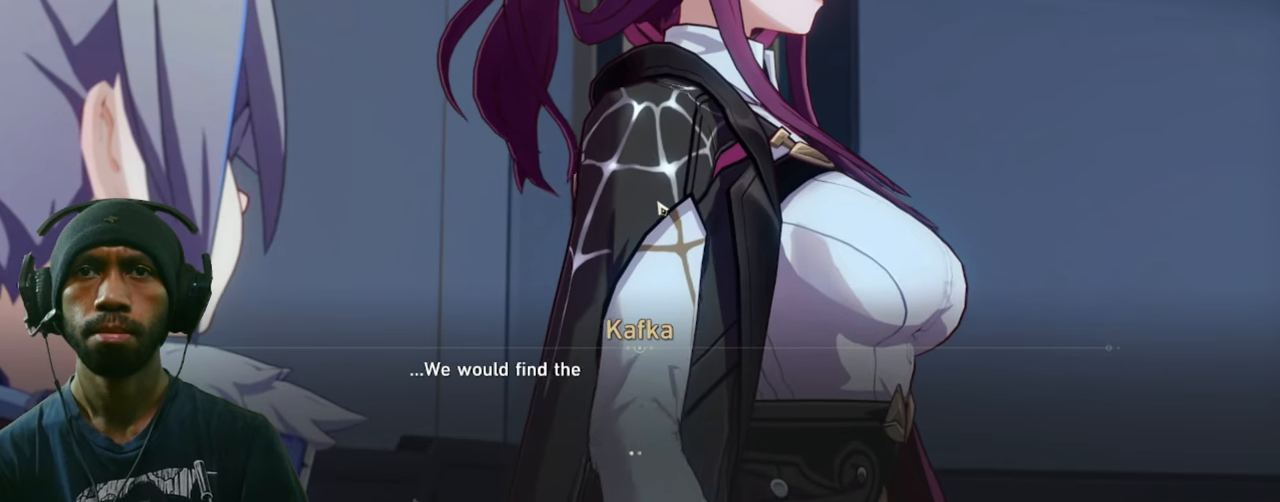
{"keys": [], "mouse": [], "events": []}
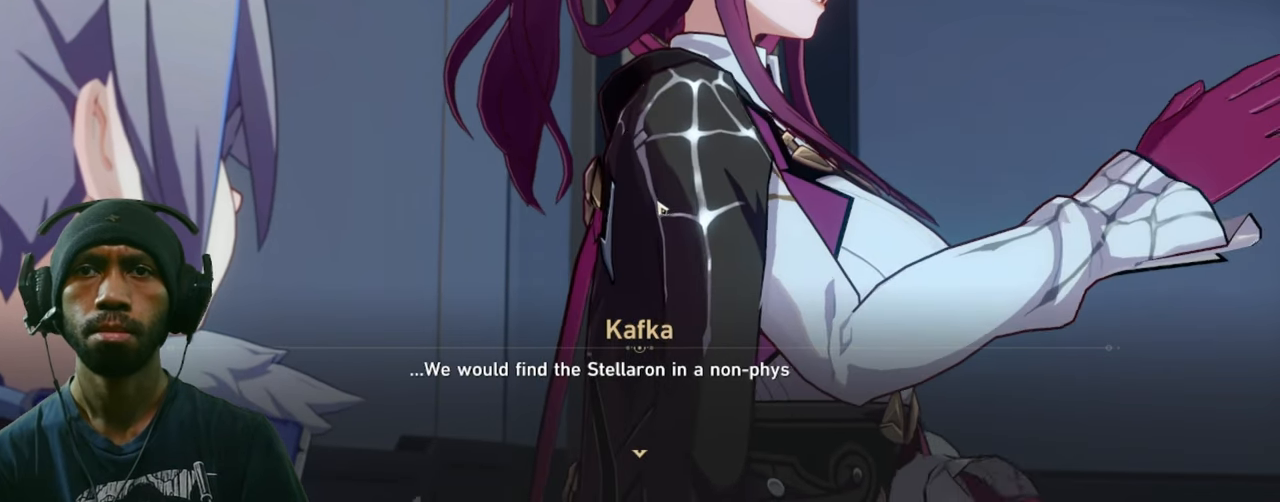
{"keys": [], "mouse": [], "events": []}
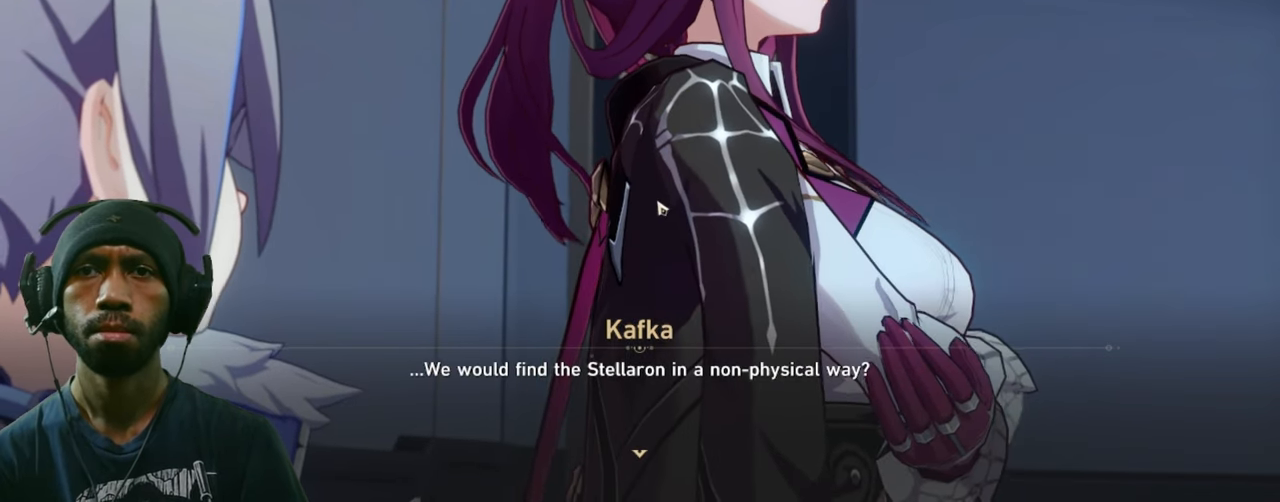
{"keys": [], "mouse": [], "events": []}
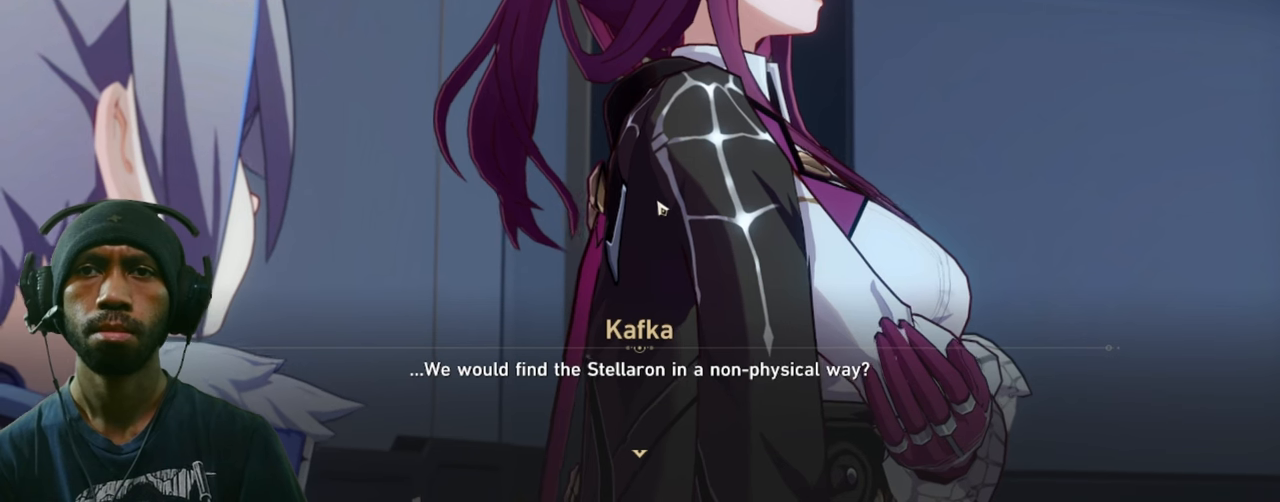
{"keys": [], "mouse": [], "events": []}
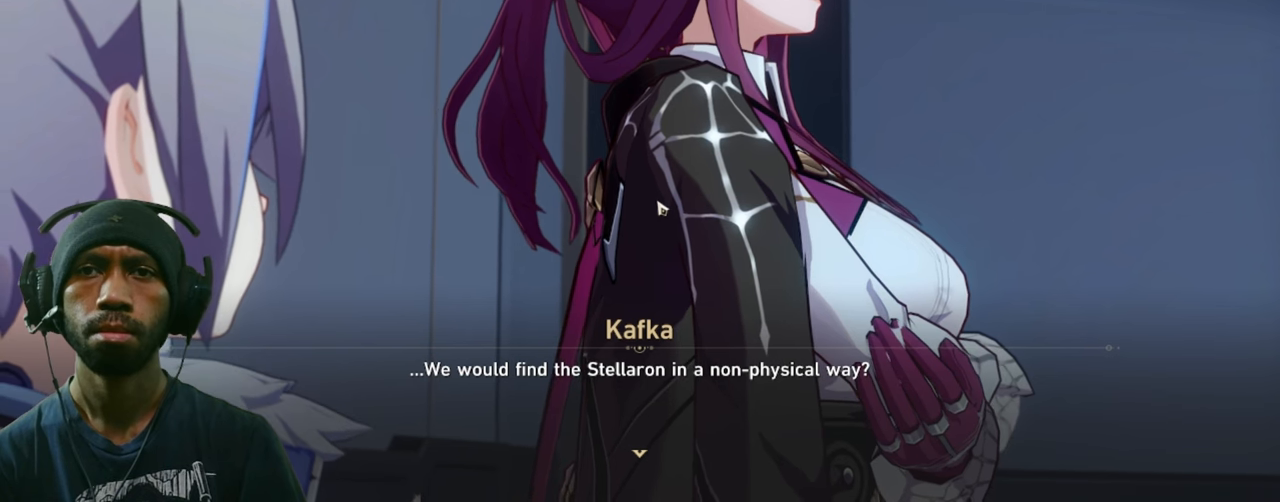
{"keys": [], "mouse": [], "events": []}
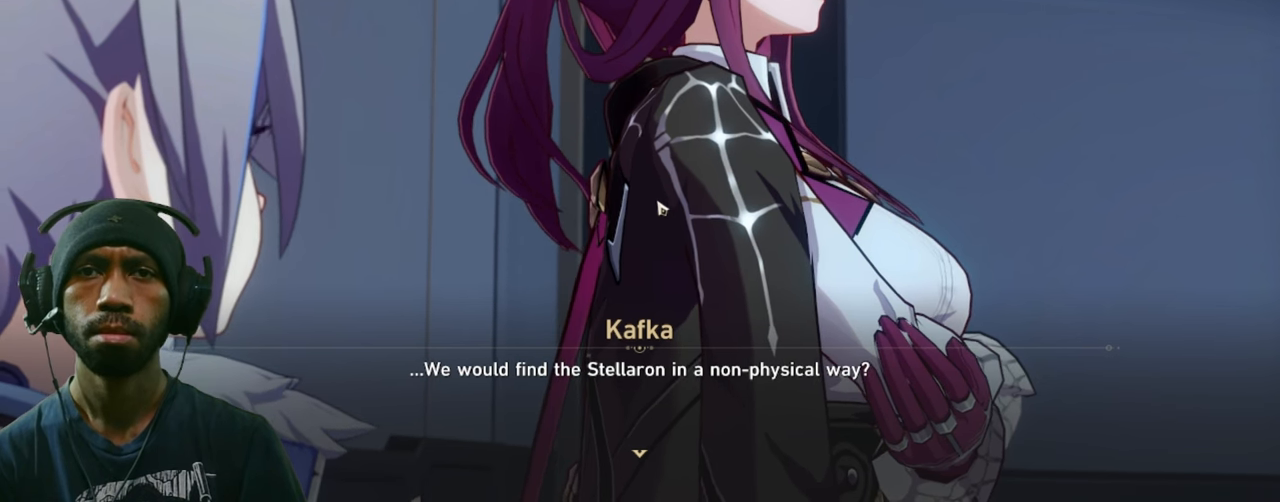
{"keys": [], "mouse": [], "events": []}
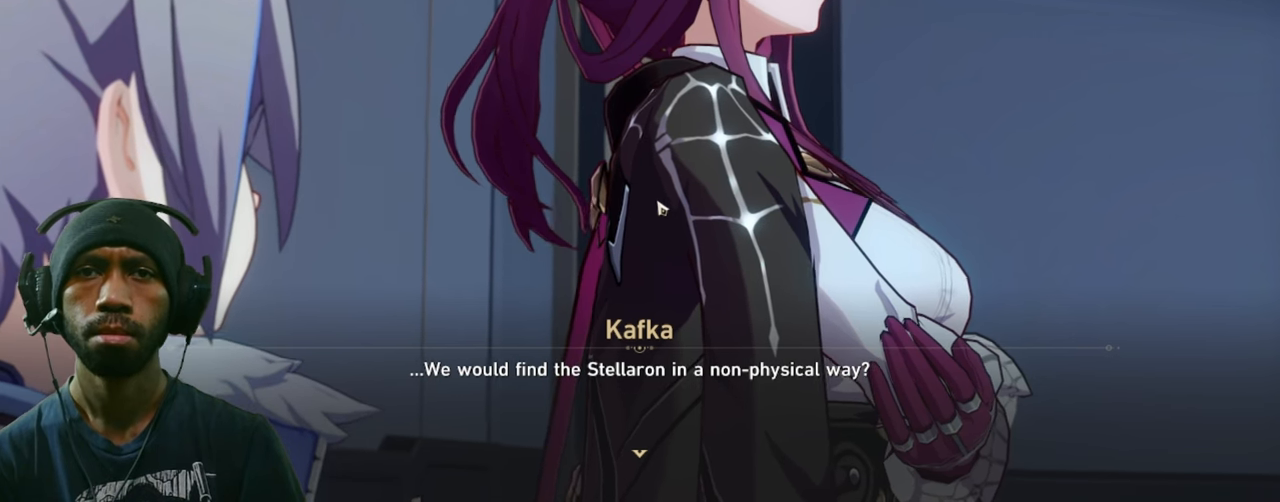
{"keys": [], "mouse": [], "events": []}
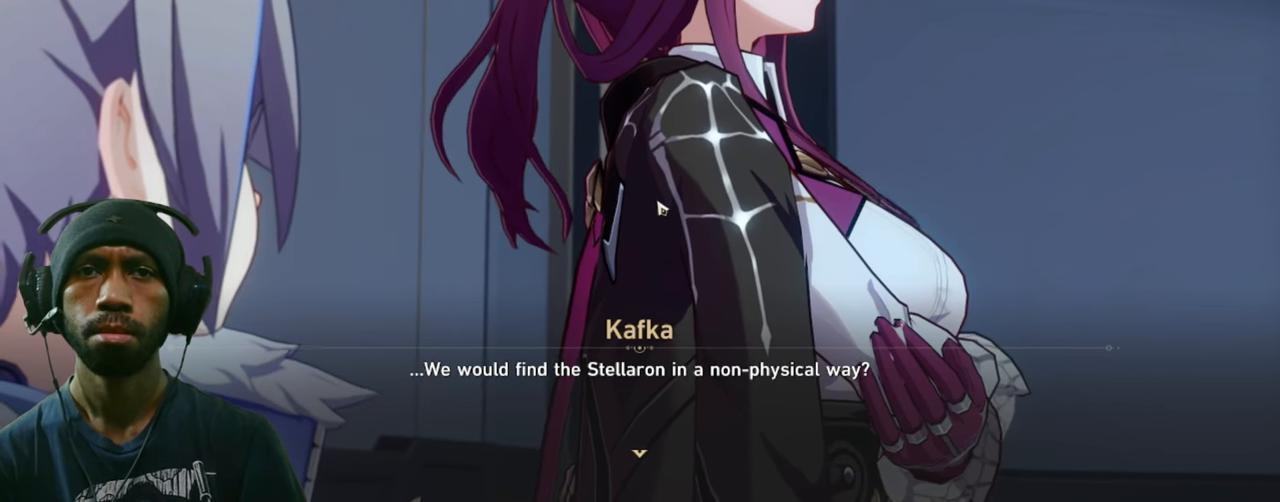
{"keys": [], "mouse": [], "events": []}
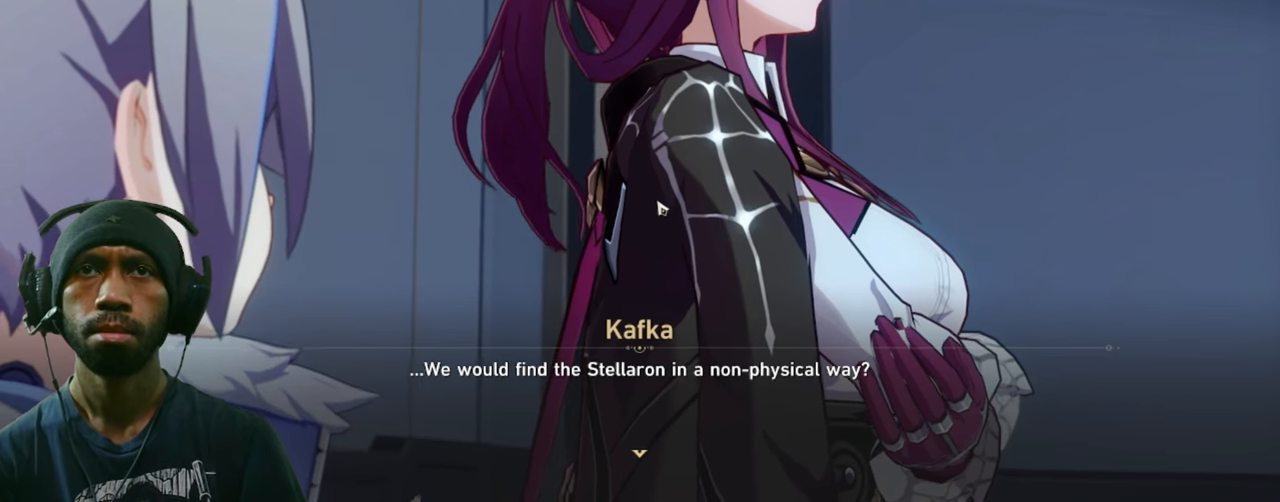
{"keys": [], "mouse": [], "events": []}
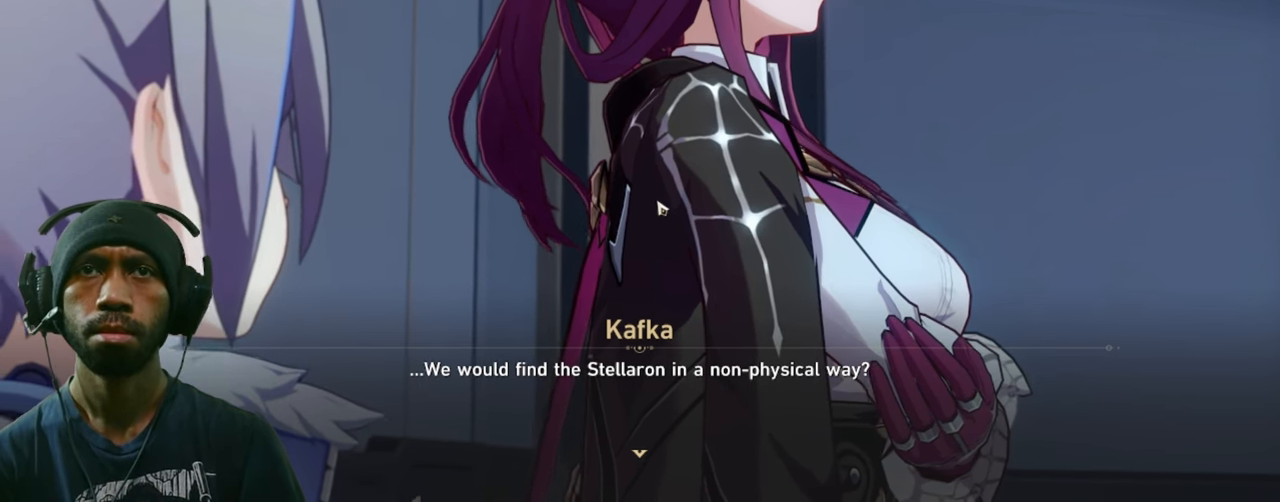
{"keys": [], "mouse": [], "events": [[334, "mouse_left", "down"], [484, "mouse_left", "up"]]}